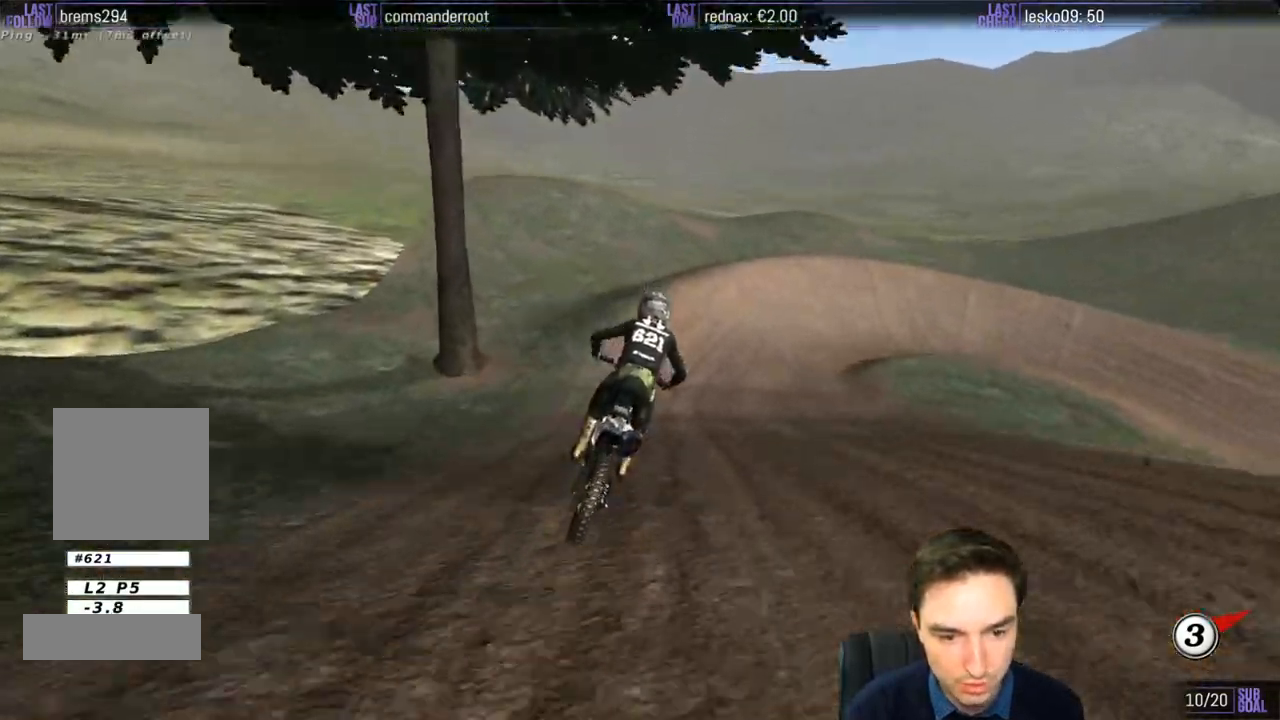
Gameplay with a controller (Xbox layout); each line is a JSON object with the inputs held at the frame after it. "events" lists button and stick changes between this image and that frame as [ms after this image, input, new state], when the widget could be followed in between. Not read: L3 R3.
{"buttons": [], "left_stick": "down-right", "right_stick": "center", "events": [[383, "R2", "up"], [383, "X", "down"], [450, "X", "up"], [450, "left_stick", "down-right"]]}
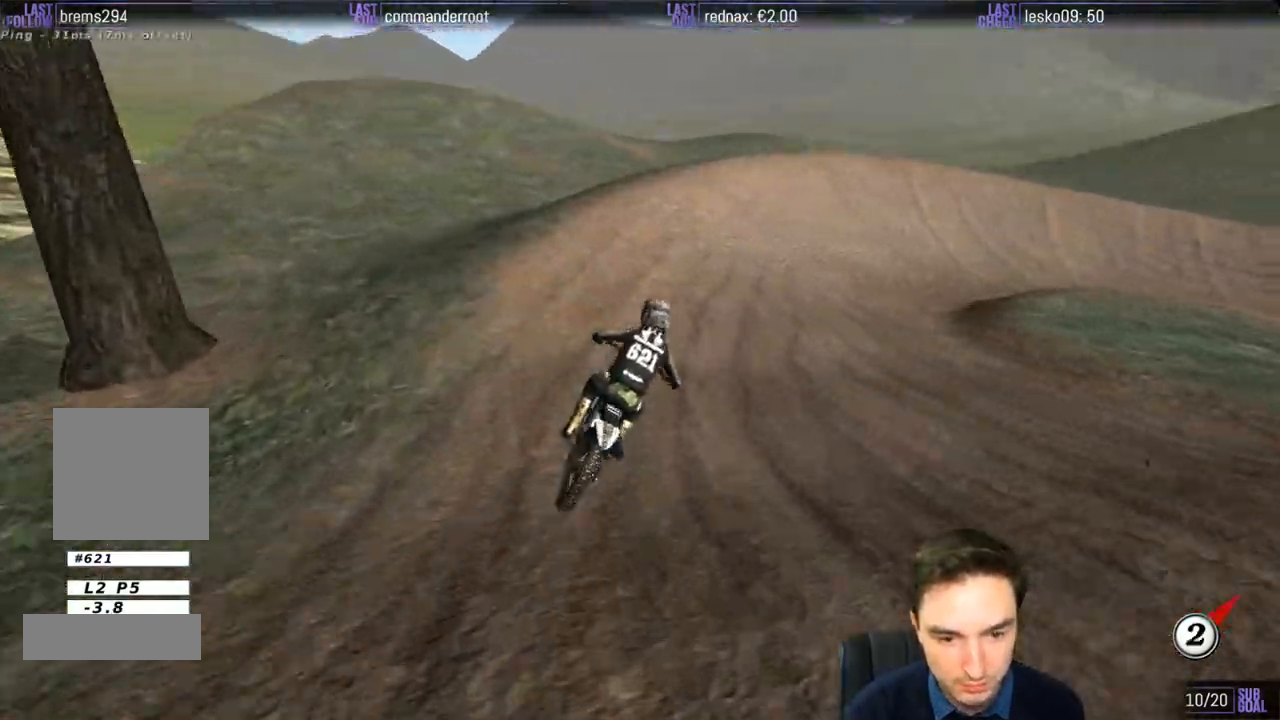
{"buttons": ["A", "L2"], "left_stick": "down-right", "right_stick": "center", "events": [[50, "X", "down"], [150, "X", "up"], [267, "A", "down"], [267, "L2", "down"]]}
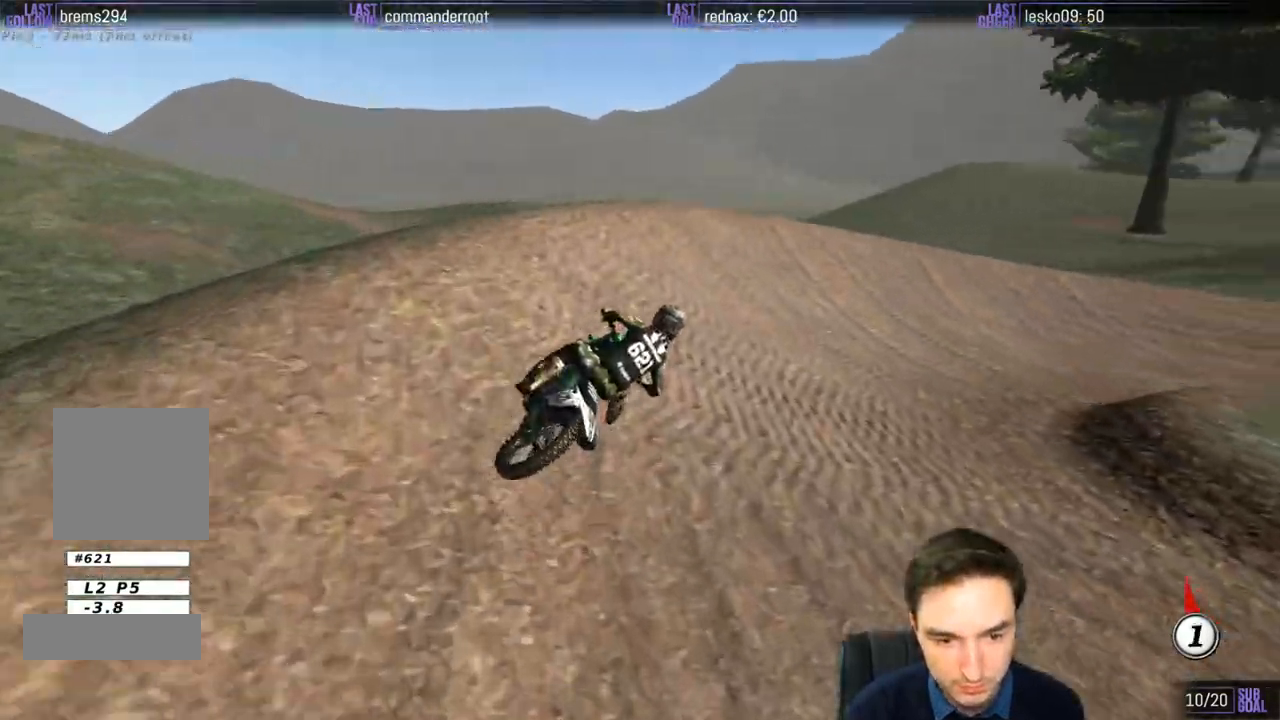
{"buttons": [], "left_stick": "center", "right_stick": "center", "events": [[83, "L2", "up"], [117, "A", "up"], [450, "L1", "down"], [450, "left_stick", "center"], [500, "L1", "up"]]}
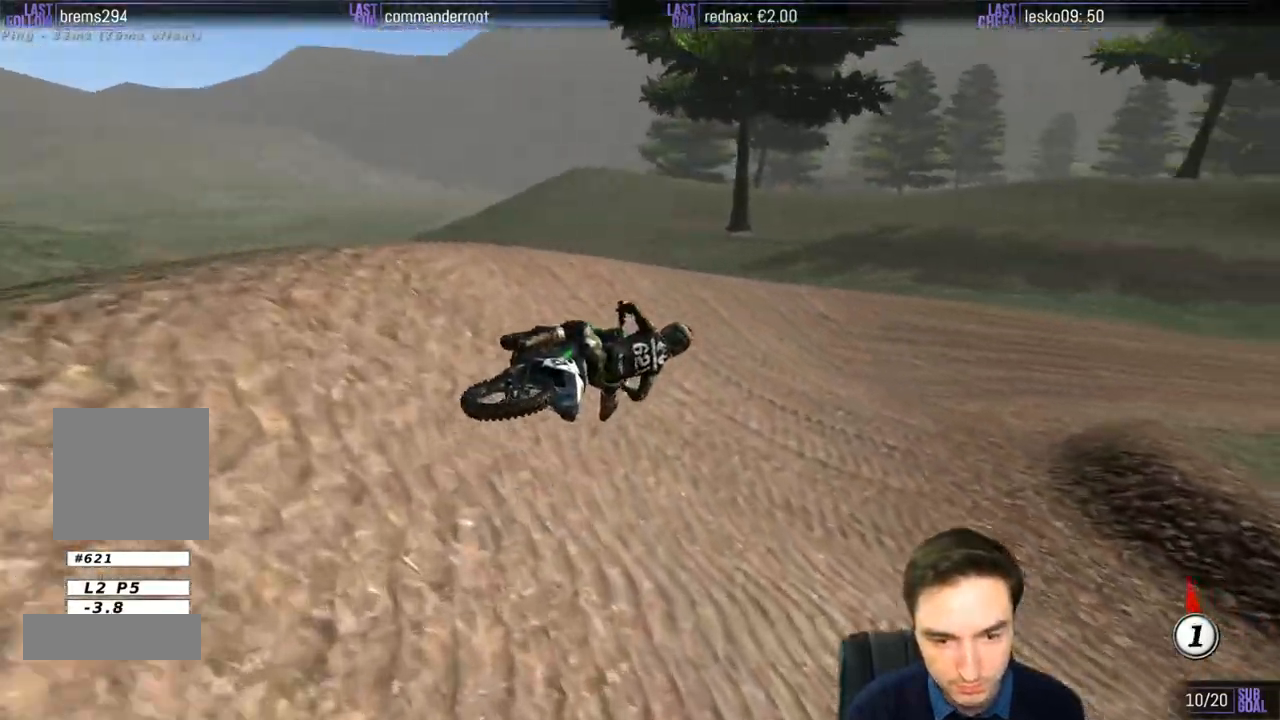
{"buttons": ["R2"], "left_stick": "left", "right_stick": "center", "events": [[267, "L1", "down"], [317, "L1", "up"], [383, "left_stick", "left"], [433, "L1", "down"], [450, "R2", "down"], [500, "L1", "up"]]}
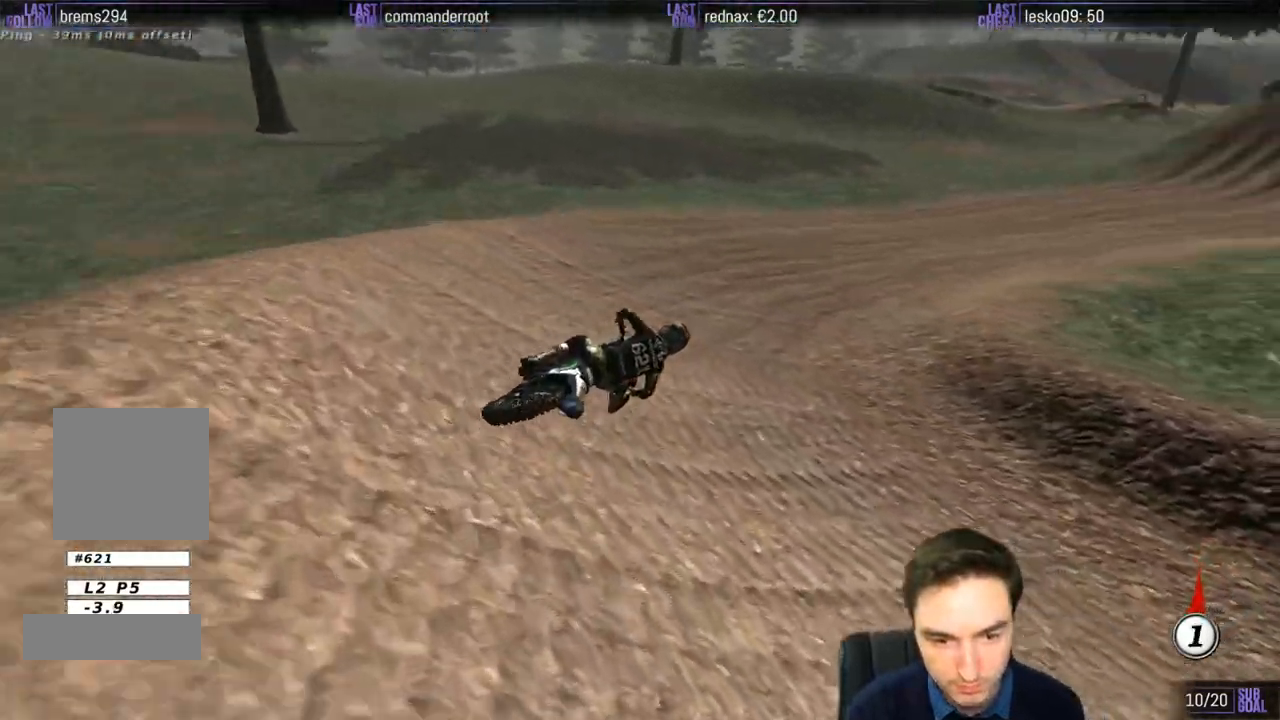
{"buttons": ["L1", "R2"], "left_stick": "center", "right_stick": "center", "events": [[183, "left_stick", "center"], [333, "L1", "down"], [350, "B", "down"], [417, "B", "up"]]}
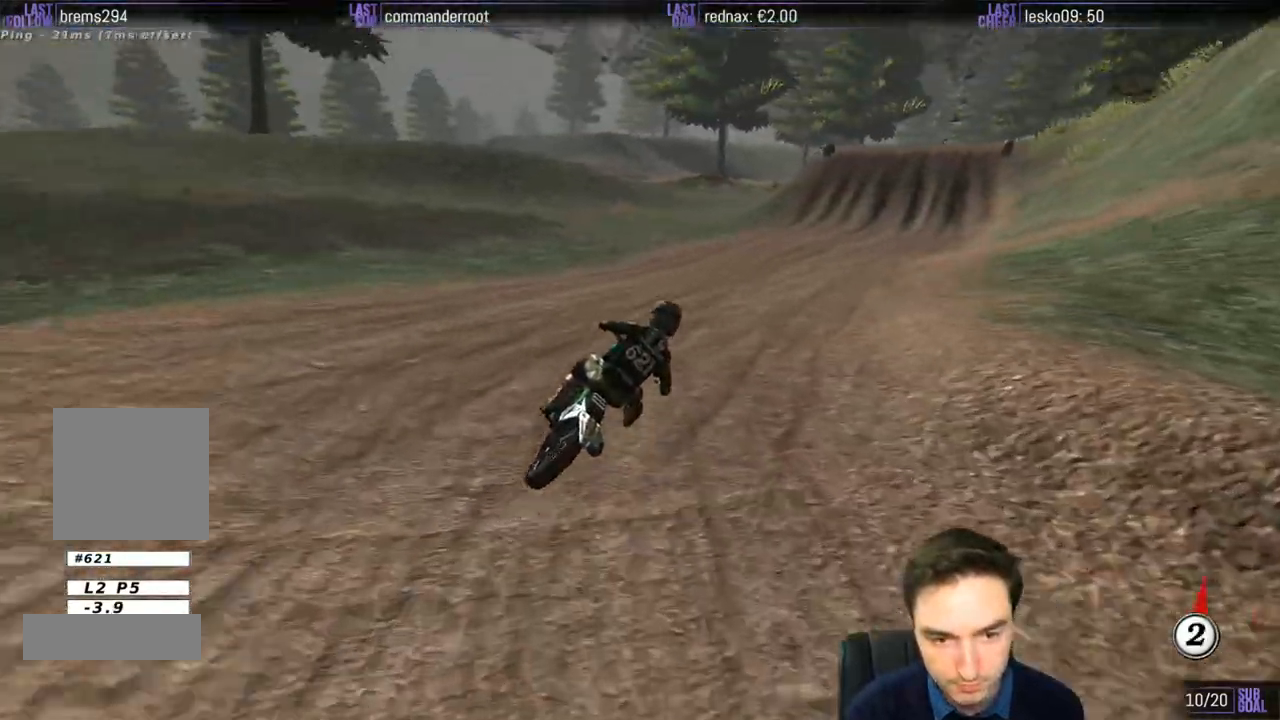
{"buttons": ["L1", "R2"], "left_stick": "center", "right_stick": "center", "events": [[283, "L1", "up"], [367, "L1", "down"], [383, "B", "down"], [450, "B", "up"]]}
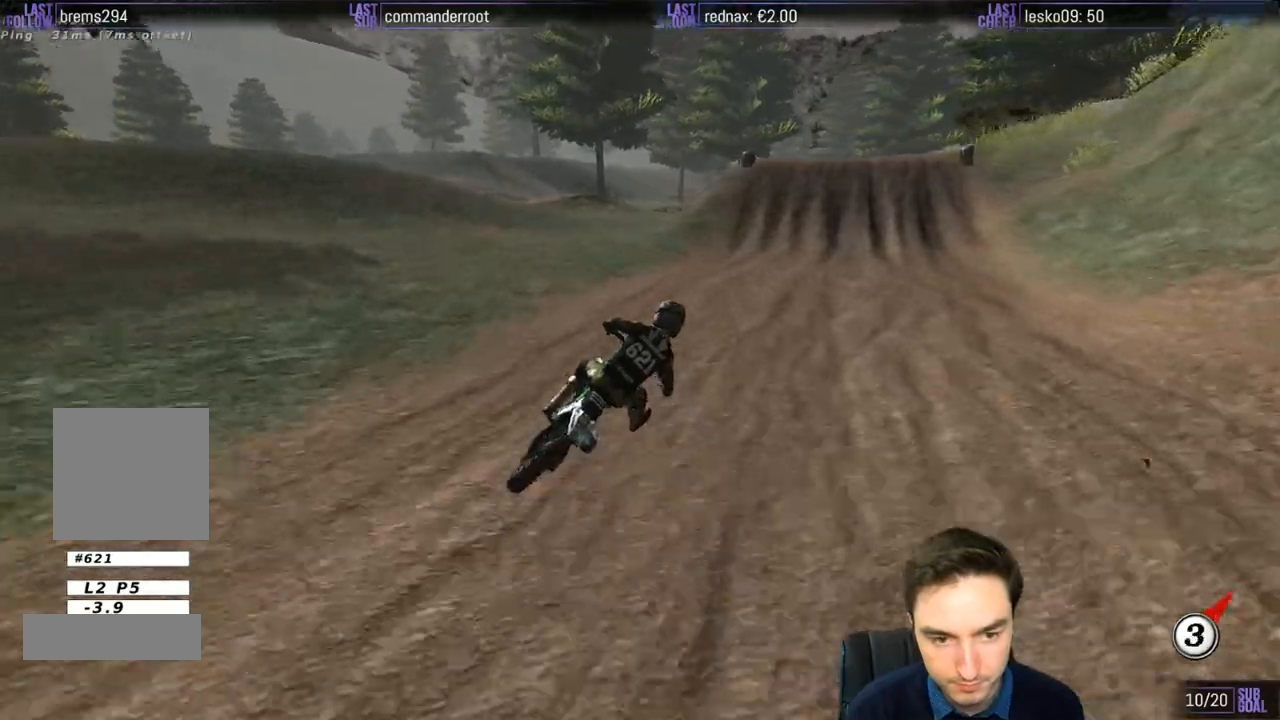
{"buttons": ["L1", "R2"], "left_stick": "left", "right_stick": "center", "events": [[317, "left_stick", "left"]]}
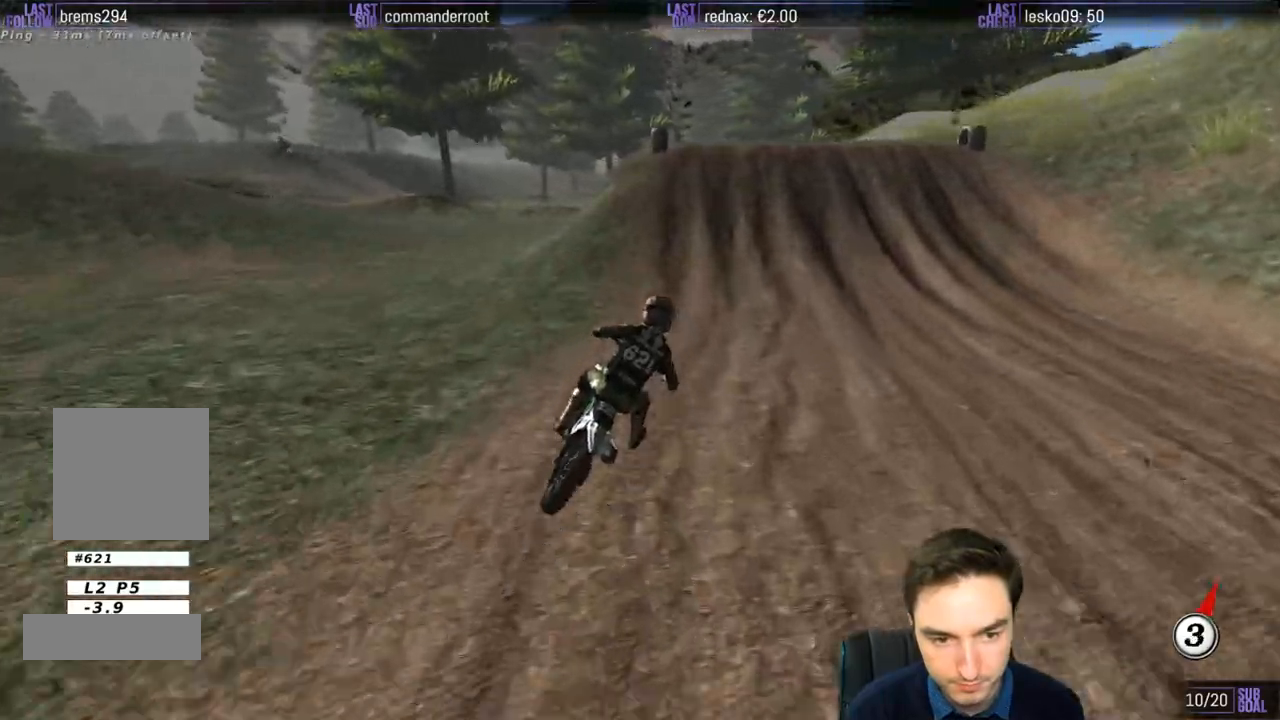
{"buttons": [], "left_stick": "center", "right_stick": "center", "events": [[17, "left_stick", "center"], [150, "left_stick", "left"], [317, "R2", "up"], [350, "L1", "up"], [350, "left_stick", "center"]]}
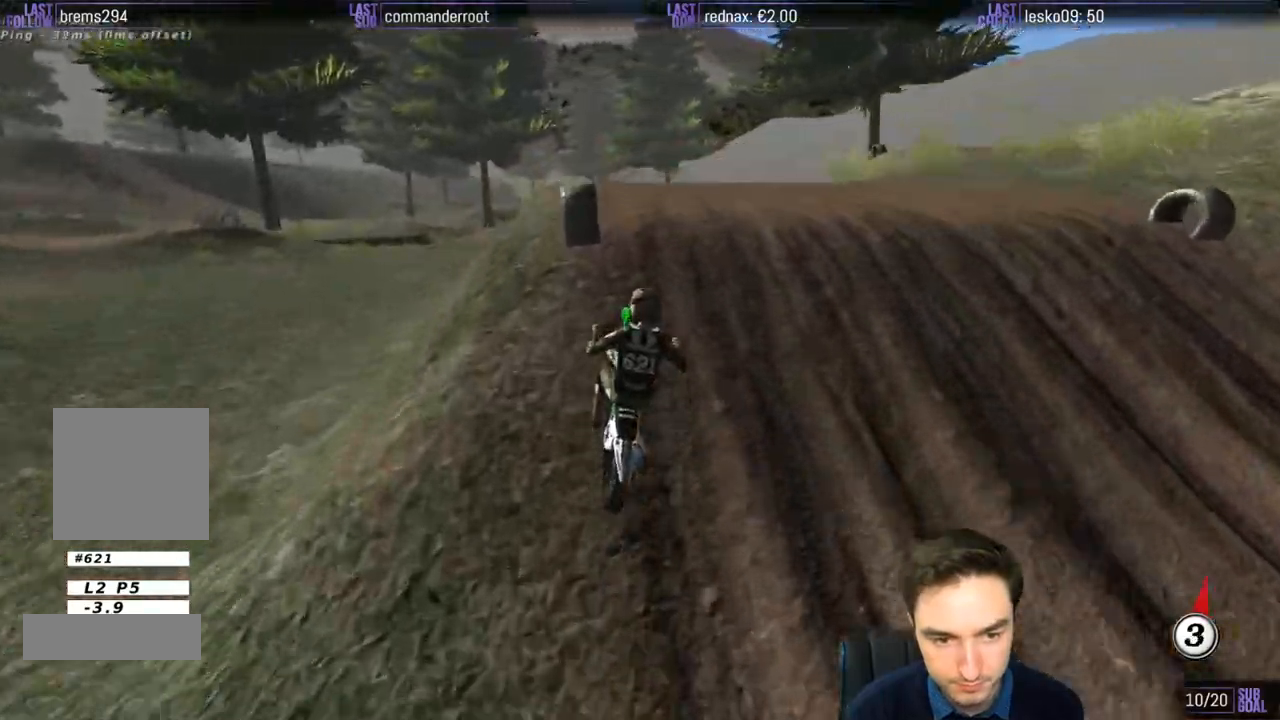
{"buttons": [], "left_stick": "down", "right_stick": "center", "events": [[50, "left_stick", "down"]]}
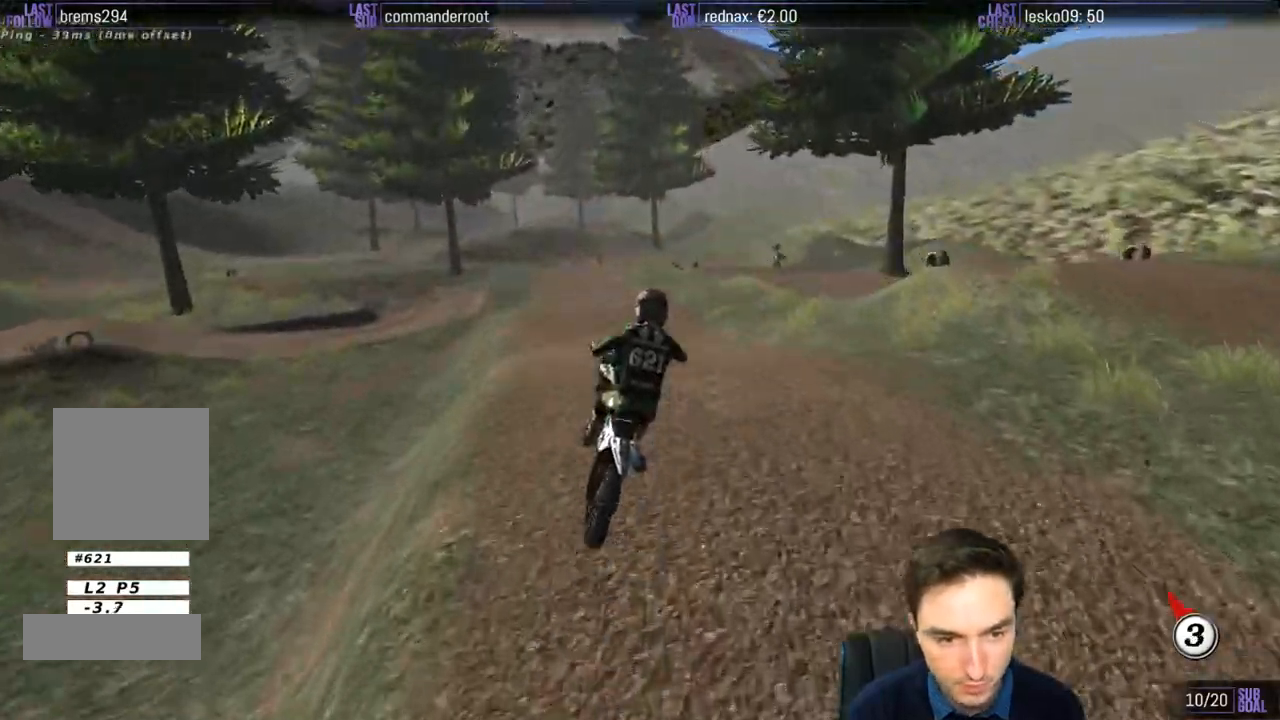
{"buttons": ["R2"], "left_stick": "down", "right_stick": "center", "events": [[150, "R2", "down"], [250, "R2", "up"], [417, "R2", "down"]]}
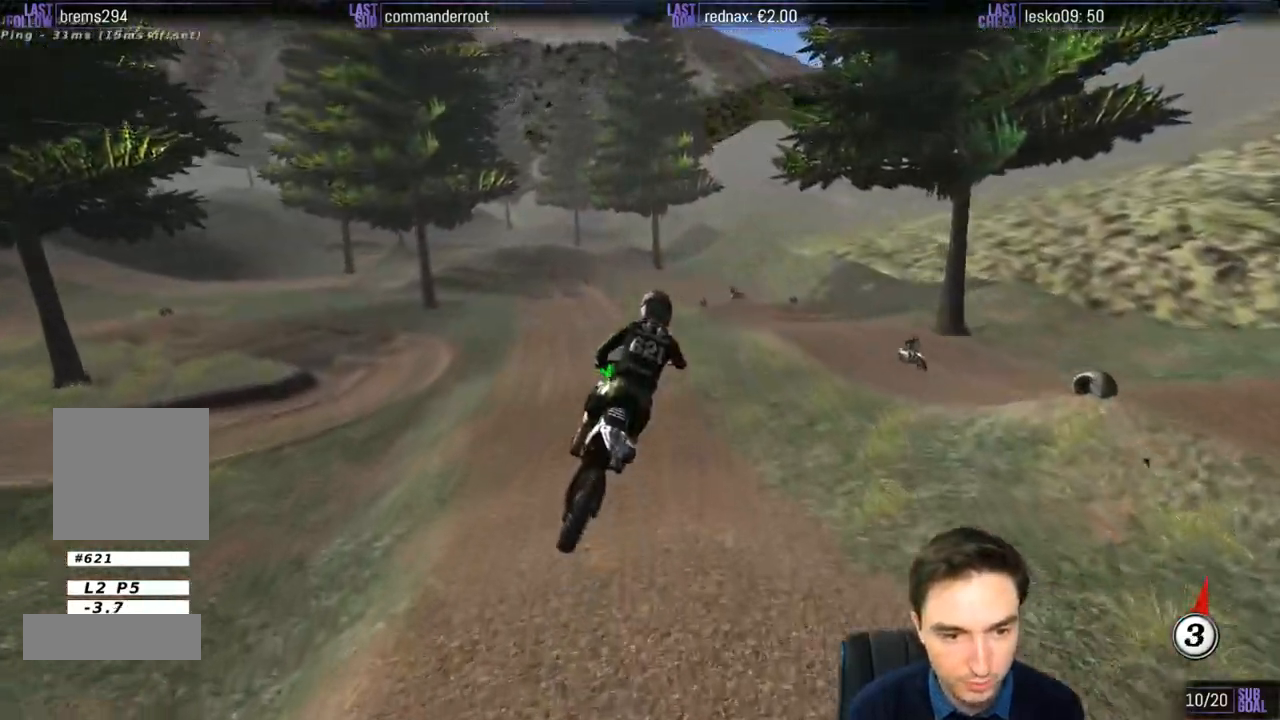
{"buttons": ["R2"], "left_stick": "down", "right_stick": "center", "events": []}
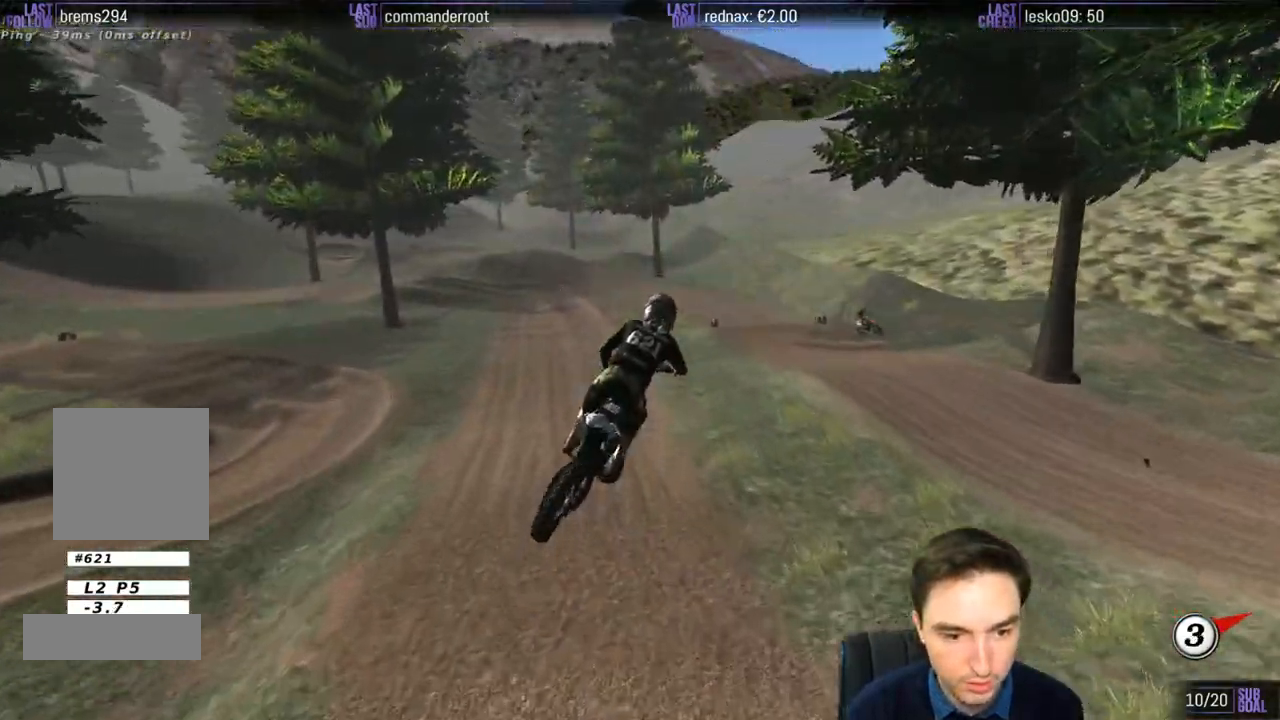
{"buttons": ["R2"], "left_stick": "center", "right_stick": "center", "events": [[183, "left_stick", "down-left"], [450, "left_stick", "center"]]}
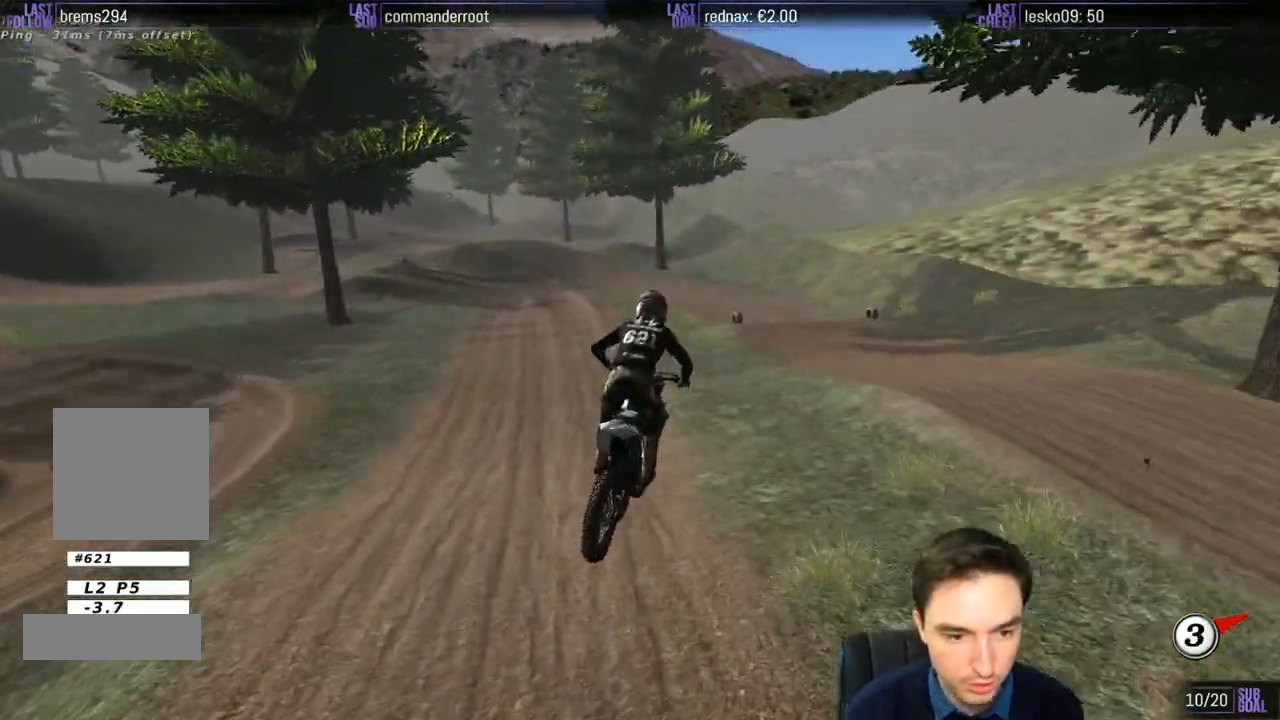
{"buttons": ["R2"], "left_stick": "center", "right_stick": "center", "events": [[217, "left_stick", "down-left"], [350, "left_stick", "center"]]}
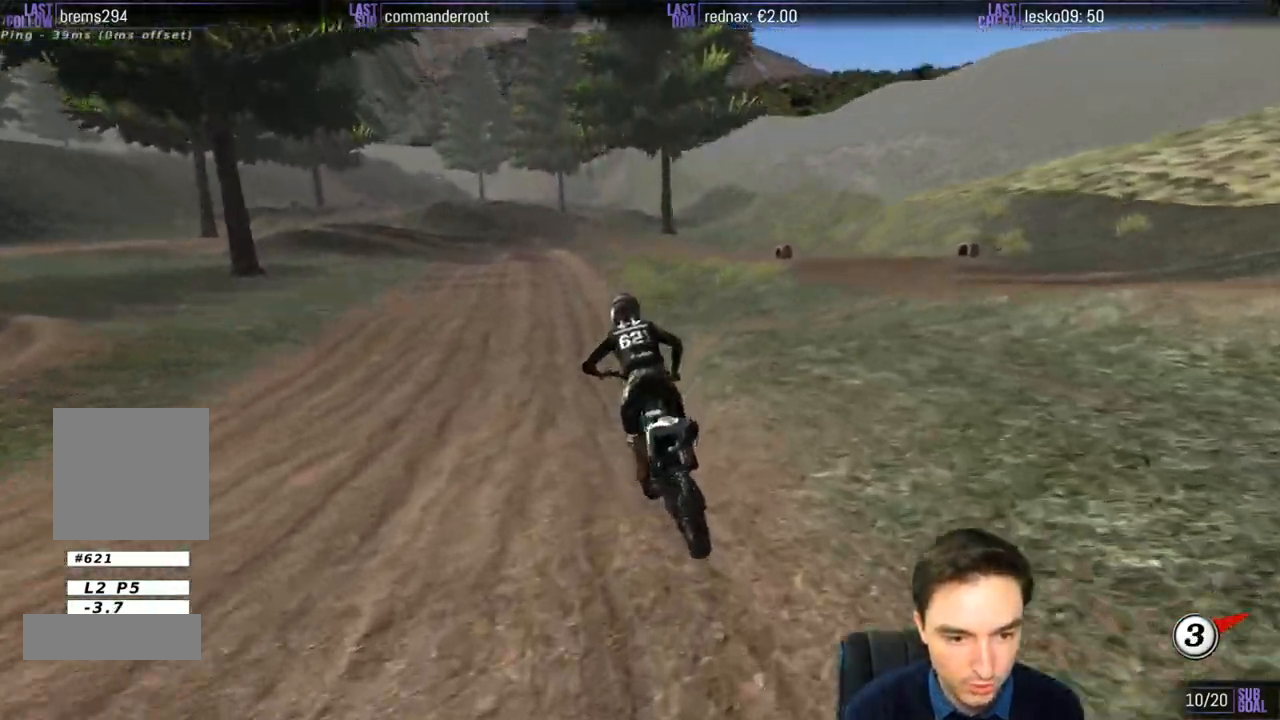
{"buttons": [], "left_stick": "left", "right_stick": "center", "events": [[117, "left_stick", "right"], [250, "left_stick", "center"], [450, "left_stick", "left"], [483, "R2", "up"]]}
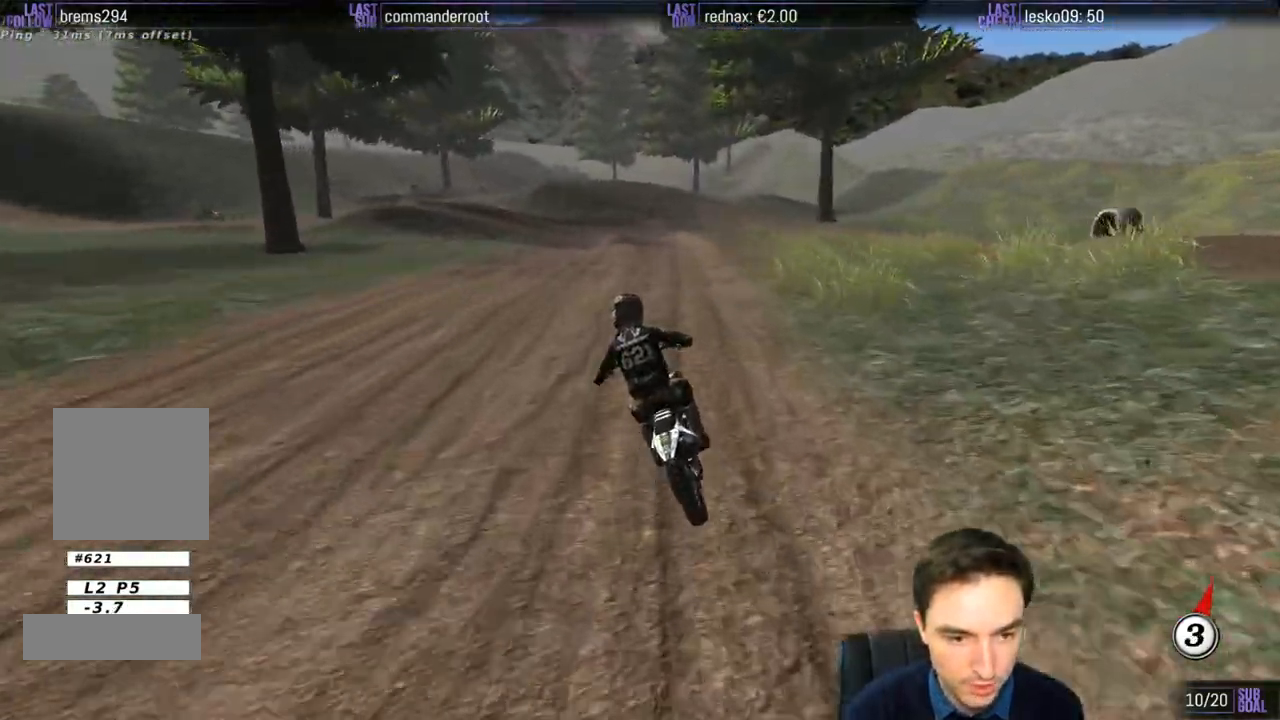
{"buttons": ["X"], "left_stick": "right", "right_stick": "center", "events": [[83, "left_stick", "center"], [217, "left_stick", "right"], [467, "X", "down"]]}
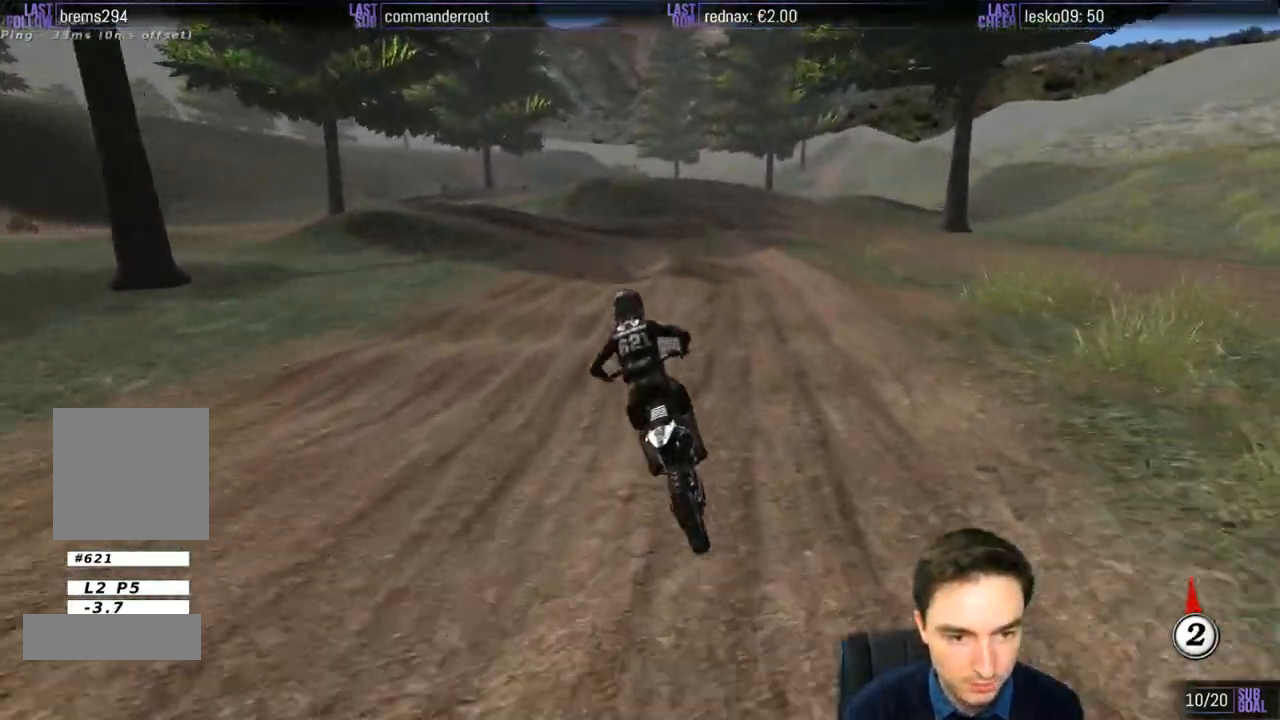
{"buttons": [], "left_stick": "center", "right_stick": "center", "events": [[17, "X", "up"], [83, "left_stick", "center"], [117, "X", "down"], [183, "X", "up"], [283, "X", "down"], [383, "X", "up"]]}
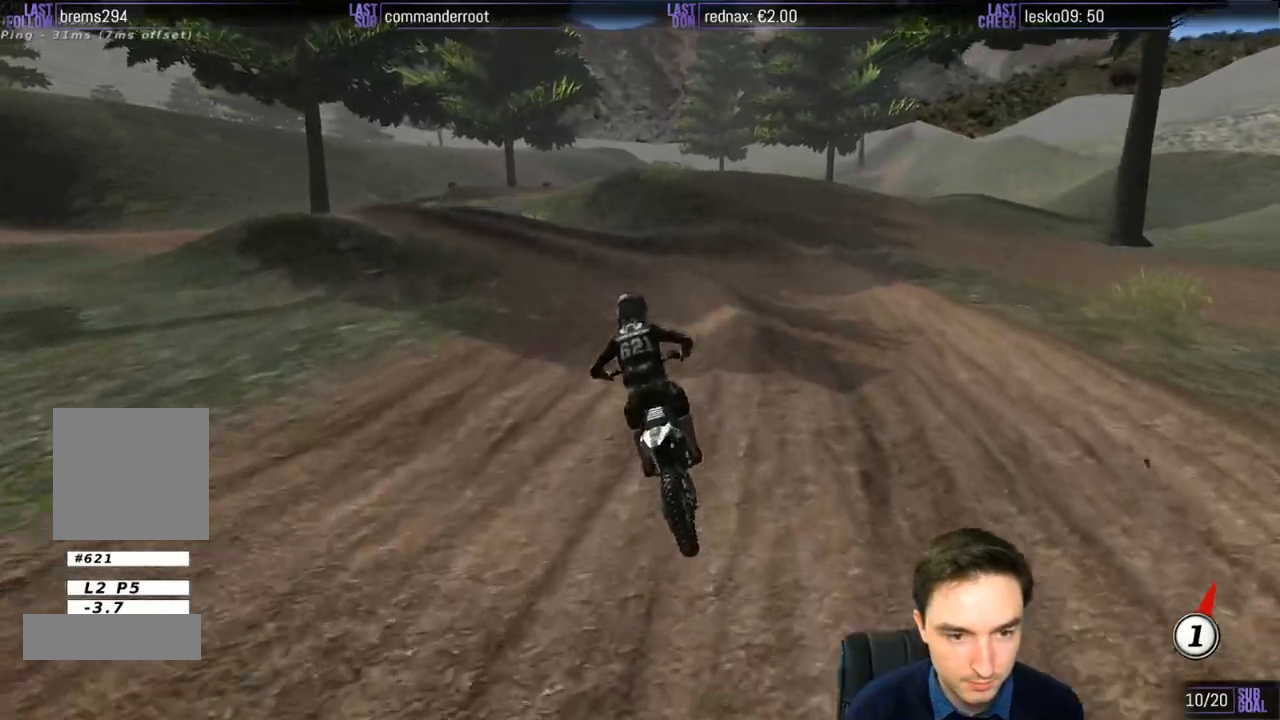
{"buttons": ["L1"], "left_stick": "left", "right_stick": "center", "events": [[333, "left_stick", "down-left"], [350, "L1", "down"], [383, "left_stick", "left"]]}
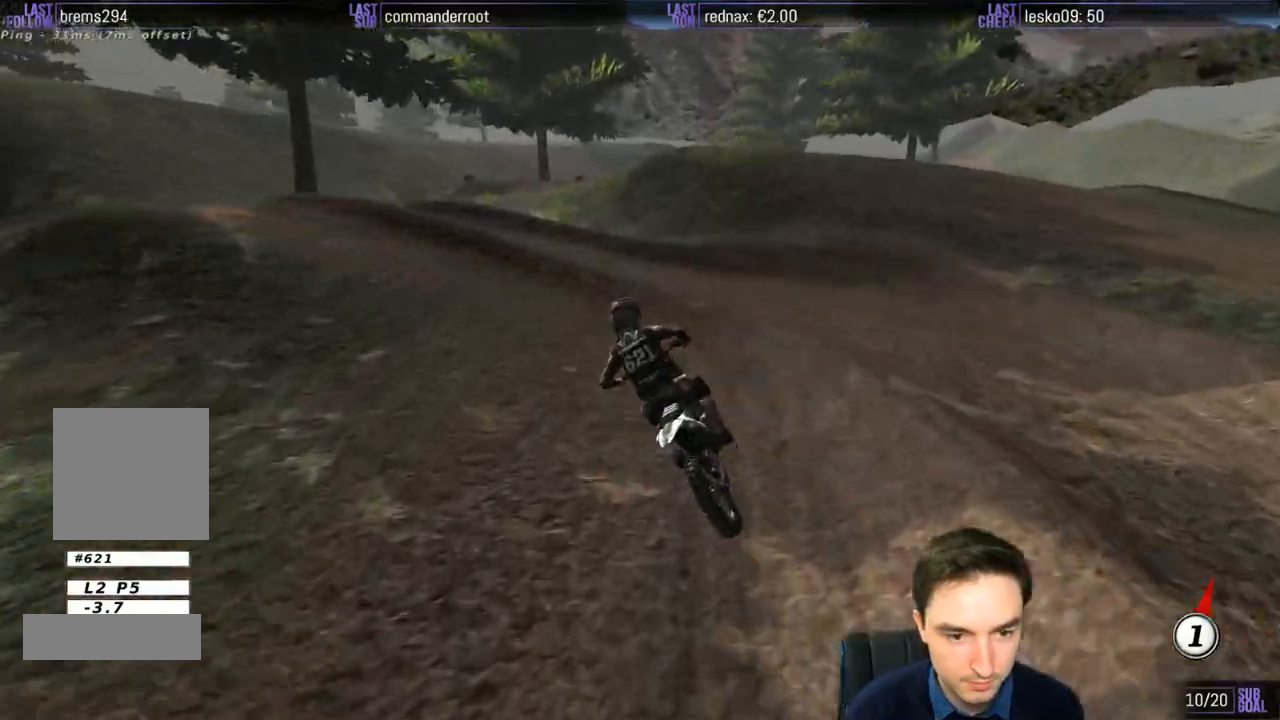
{"buttons": ["L1", "R2"], "left_stick": "right", "right_stick": "center", "events": [[317, "R2", "down"], [317, "left_stick", "center"], [417, "left_stick", "right"]]}
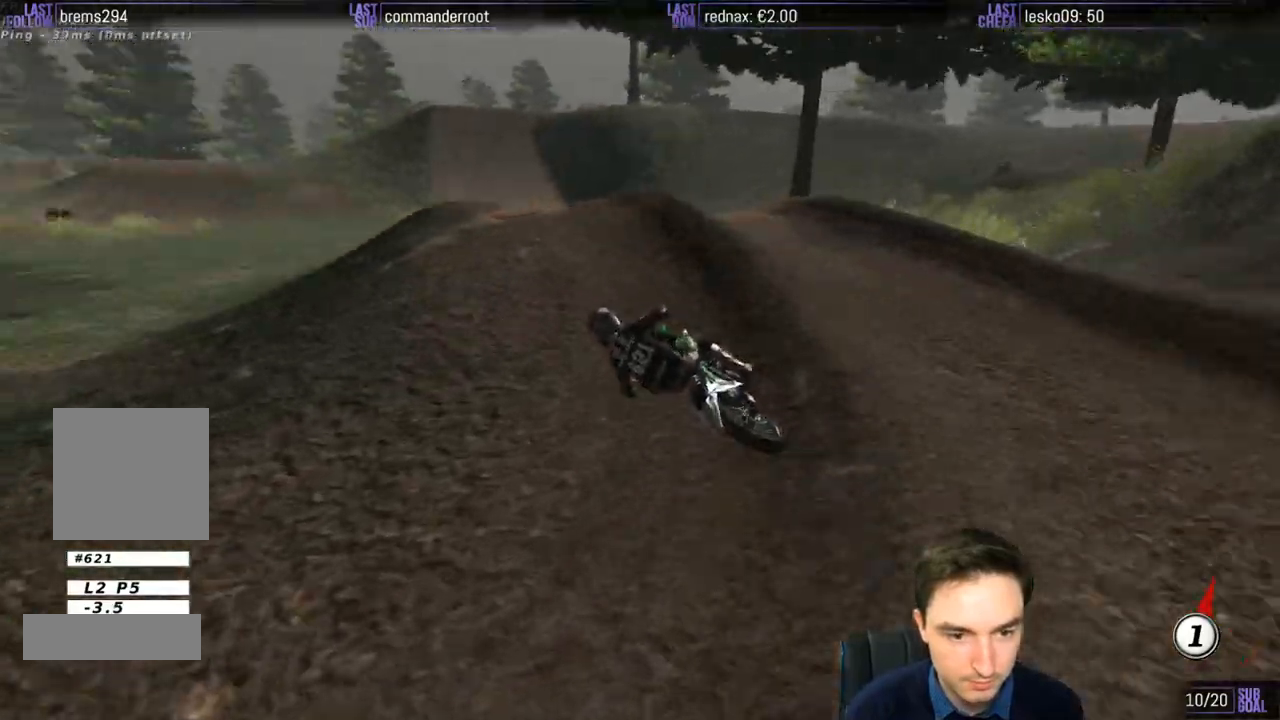
{"buttons": ["R2"], "left_stick": "center", "right_stick": "center", "events": [[50, "B", "down"], [83, "L1", "up"], [117, "B", "up"], [250, "left_stick", "center"]]}
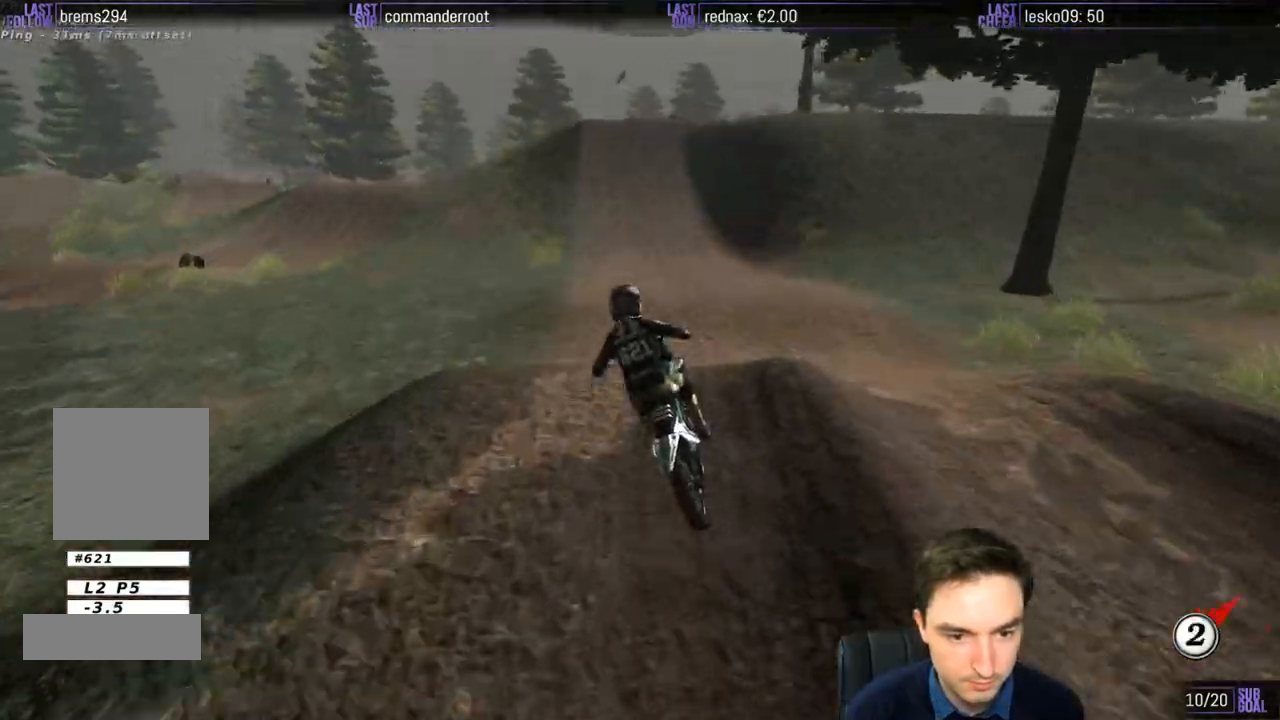
{"buttons": ["R2"], "left_stick": "right", "right_stick": "center", "events": [[317, "left_stick", "down-right"], [383, "left_stick", "right"]]}
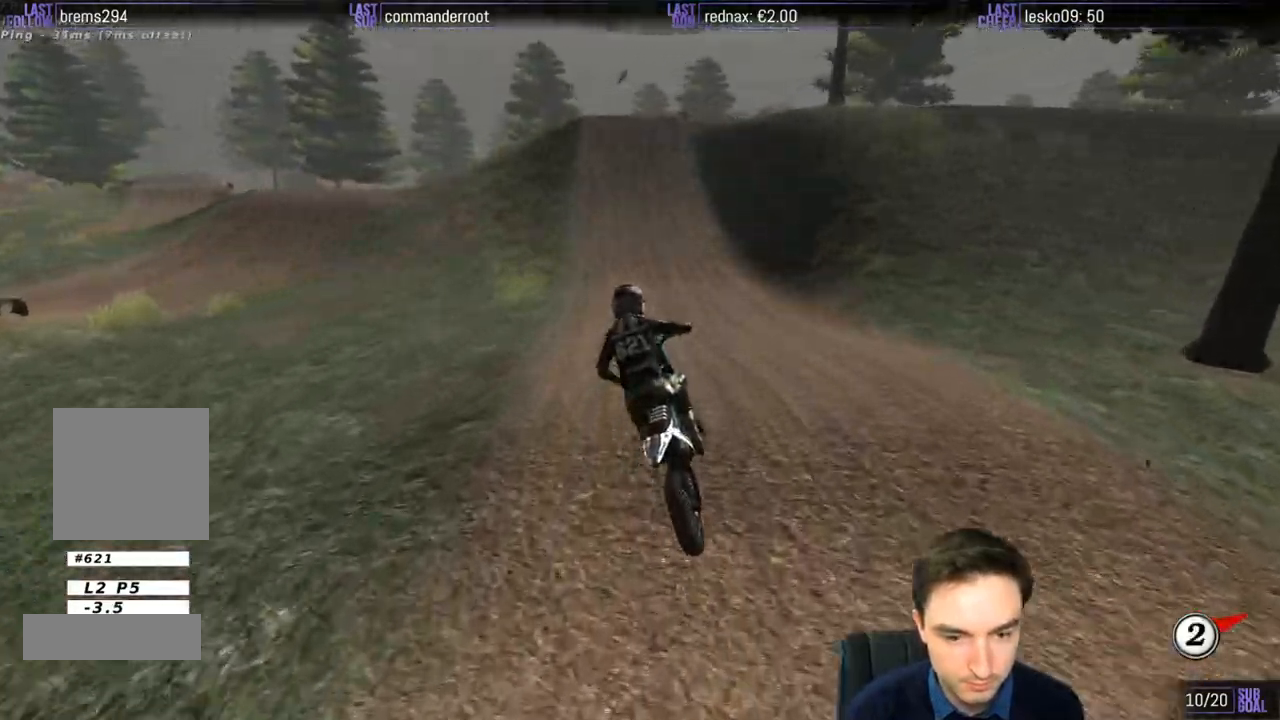
{"buttons": ["R2"], "left_stick": "down", "right_stick": "center", "events": [[117, "left_stick", "center"], [417, "left_stick", "down"]]}
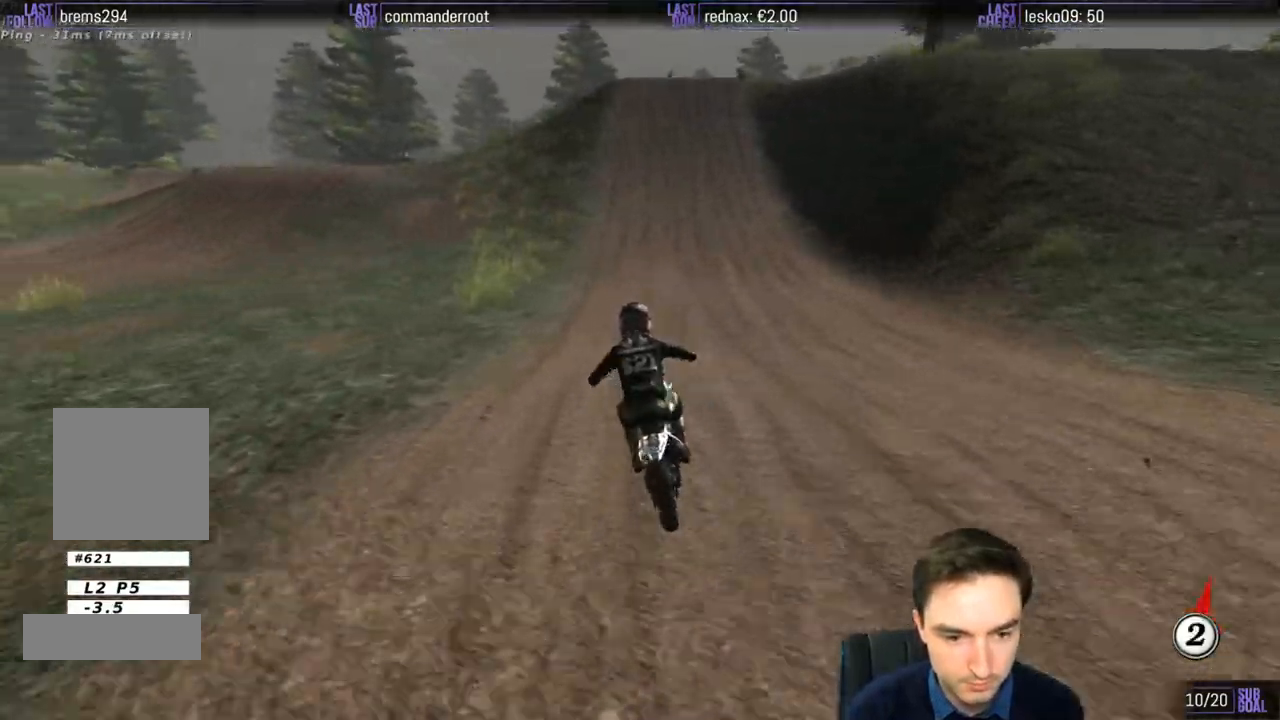
{"buttons": ["R2"], "left_stick": "center", "right_stick": "center", "events": [[250, "B", "down"], [317, "left_stick", "down-right"], [350, "B", "up"], [417, "left_stick", "center"]]}
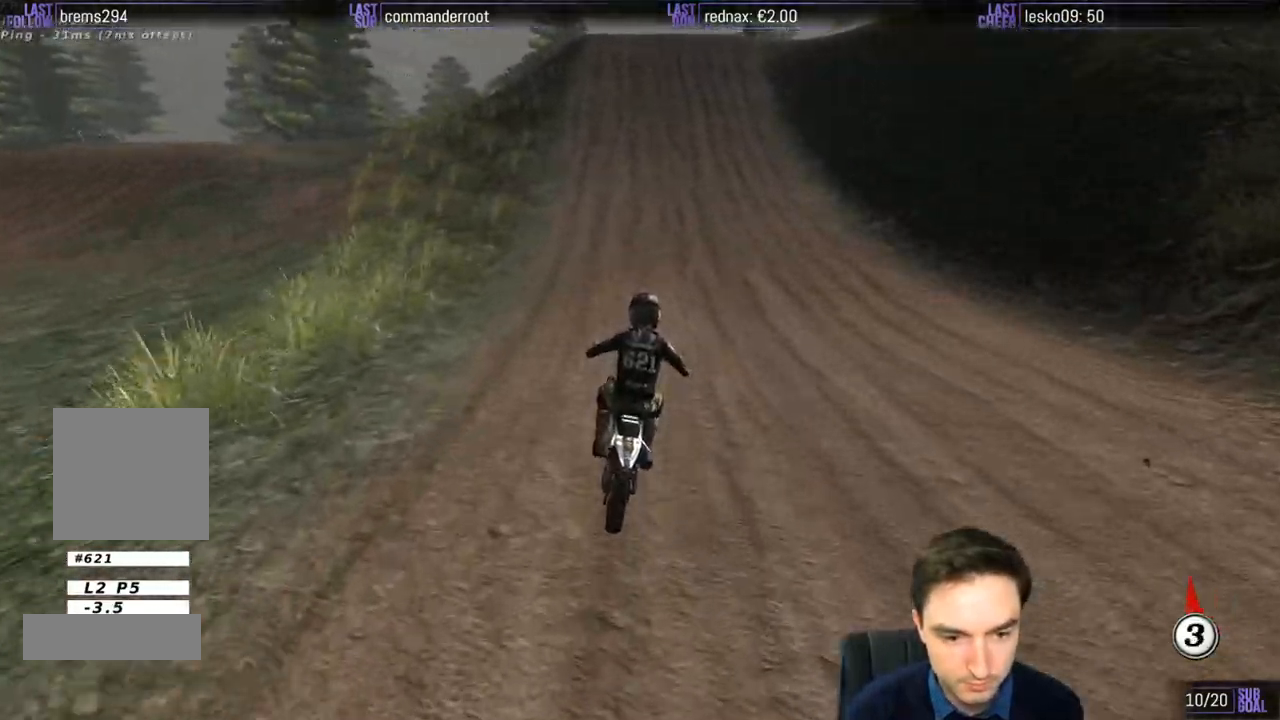
{"buttons": ["L1", "R2"], "left_stick": "center", "right_stick": "center", "events": [[17, "left_stick", "left"], [83, "L1", "down"], [250, "left_stick", "center"]]}
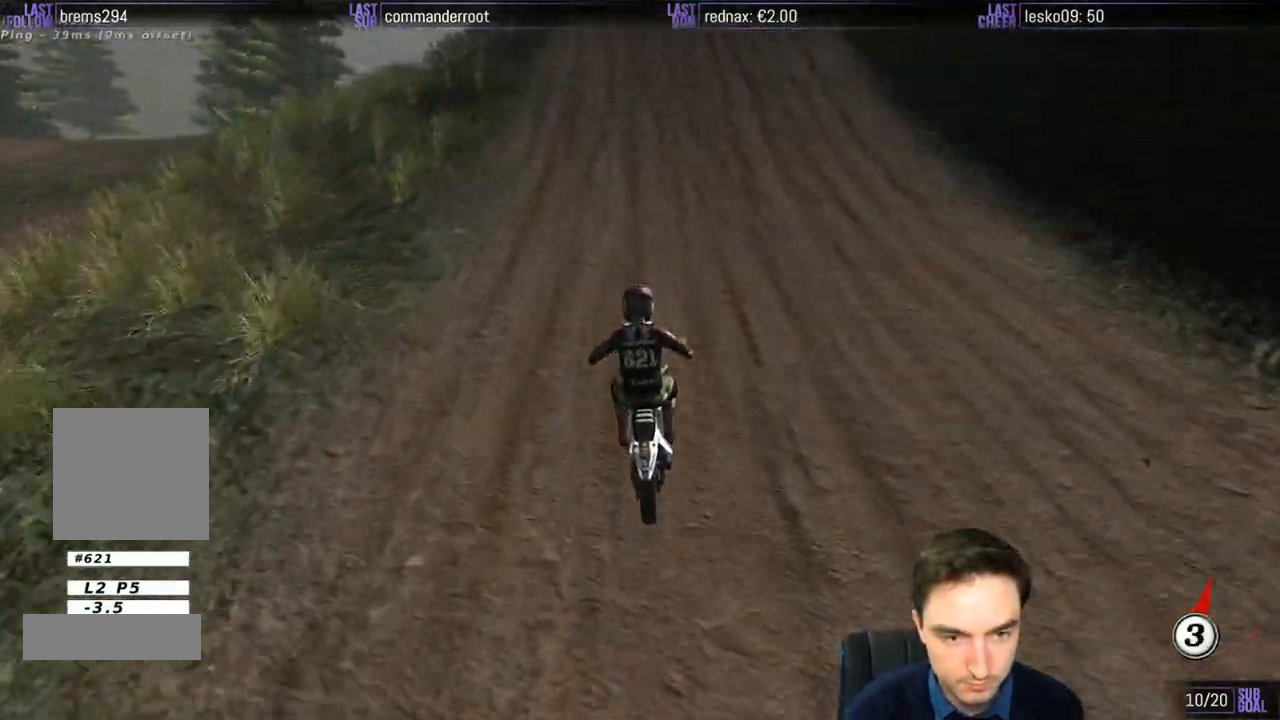
{"buttons": ["L1", "R2"], "left_stick": "center", "right_stick": "center", "events": []}
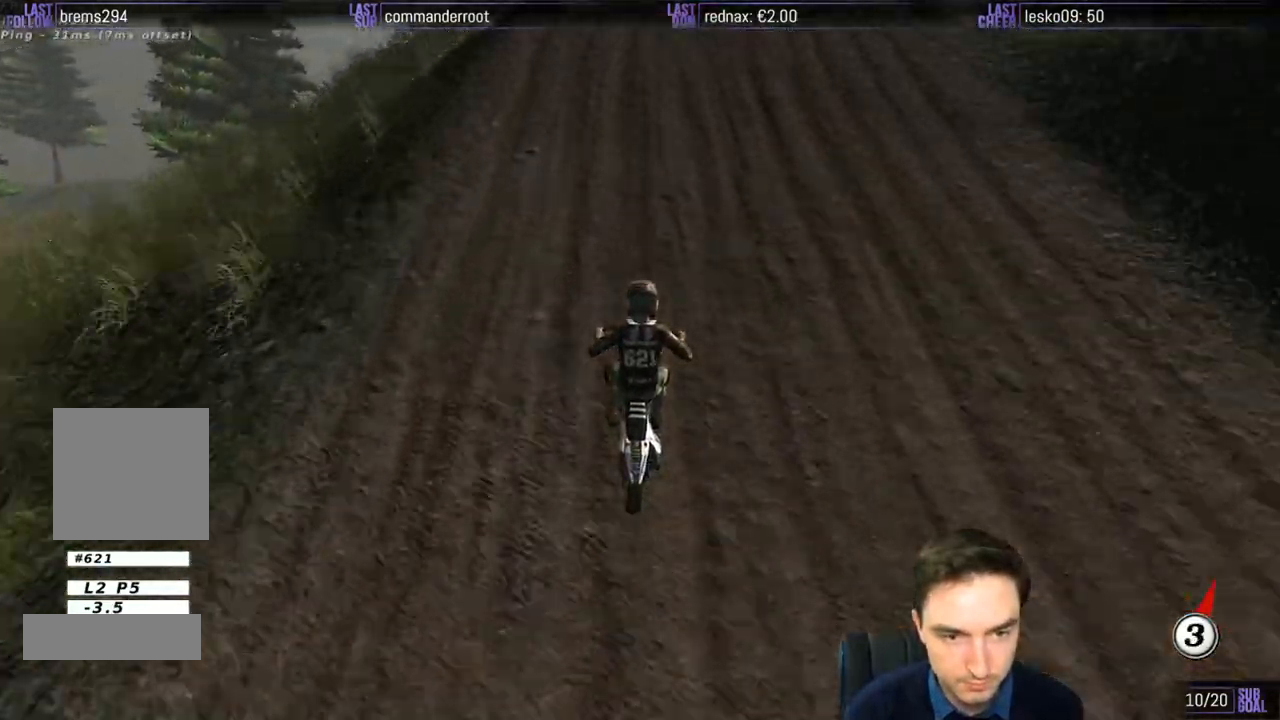
{"buttons": ["R2"], "left_stick": "down", "right_stick": "center", "events": [[67, "R2", "up"], [217, "left_stick", "right"], [367, "left_stick", "down-right"], [383, "L1", "up"], [450, "R2", "down"], [483, "left_stick", "down"]]}
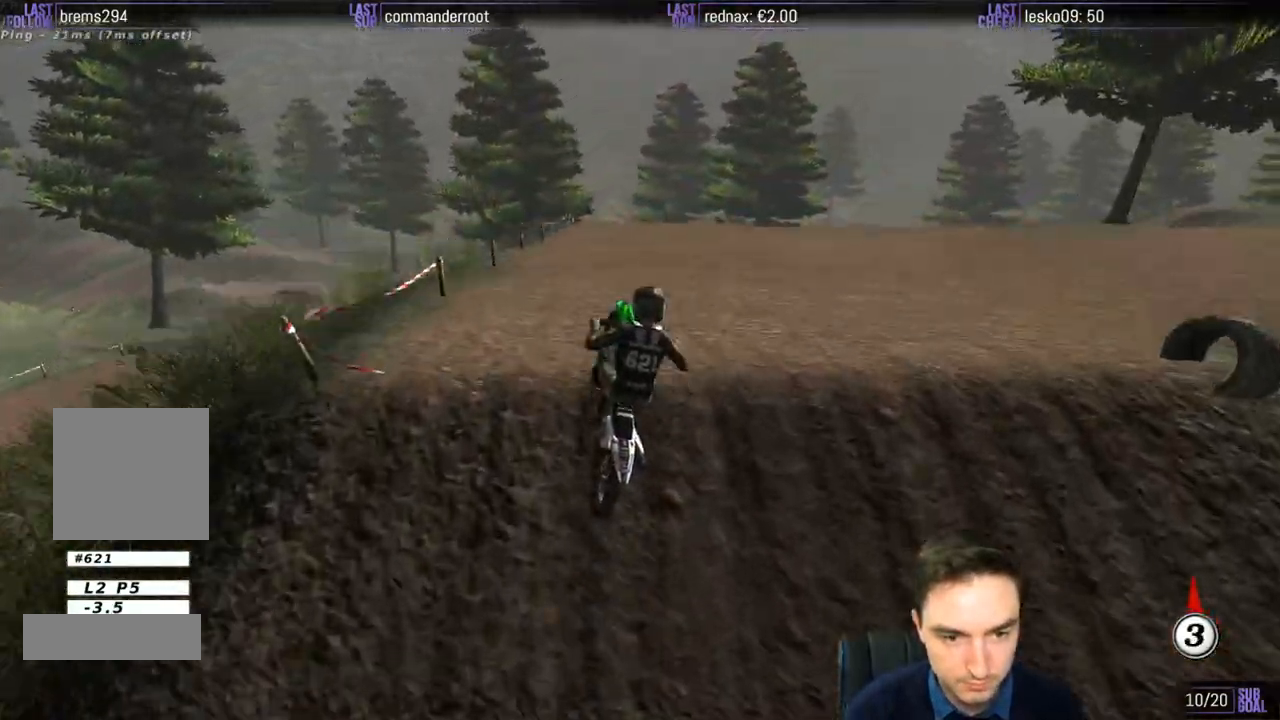
{"buttons": [], "left_stick": "up-right", "right_stick": "center", "events": [[83, "R2", "up"], [350, "left_stick", "center"], [417, "left_stick", "right"], [483, "left_stick", "up-right"]]}
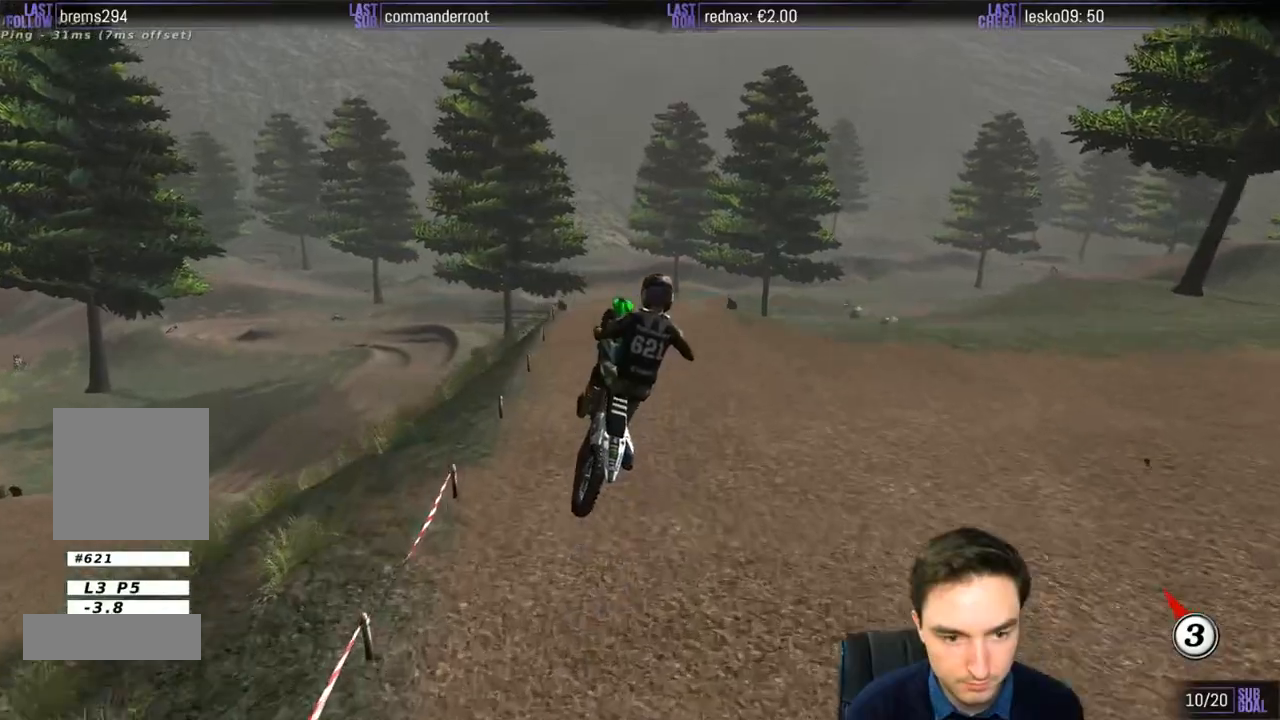
{"buttons": ["A"], "left_stick": "up", "right_stick": "center", "events": [[200, "A", "down"], [350, "left_stick", "up"]]}
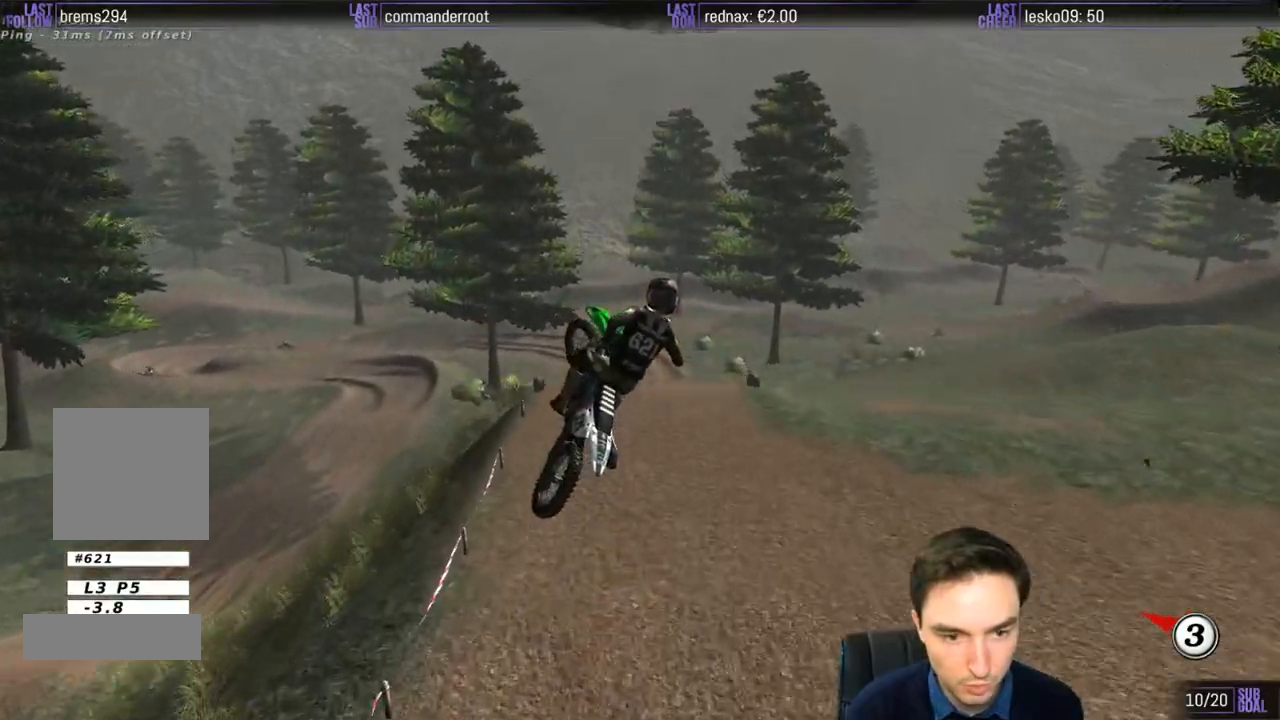
{"buttons": ["A"], "left_stick": "up", "right_stick": "center", "events": [[117, "left_stick", "up-left"], [483, "left_stick", "up"]]}
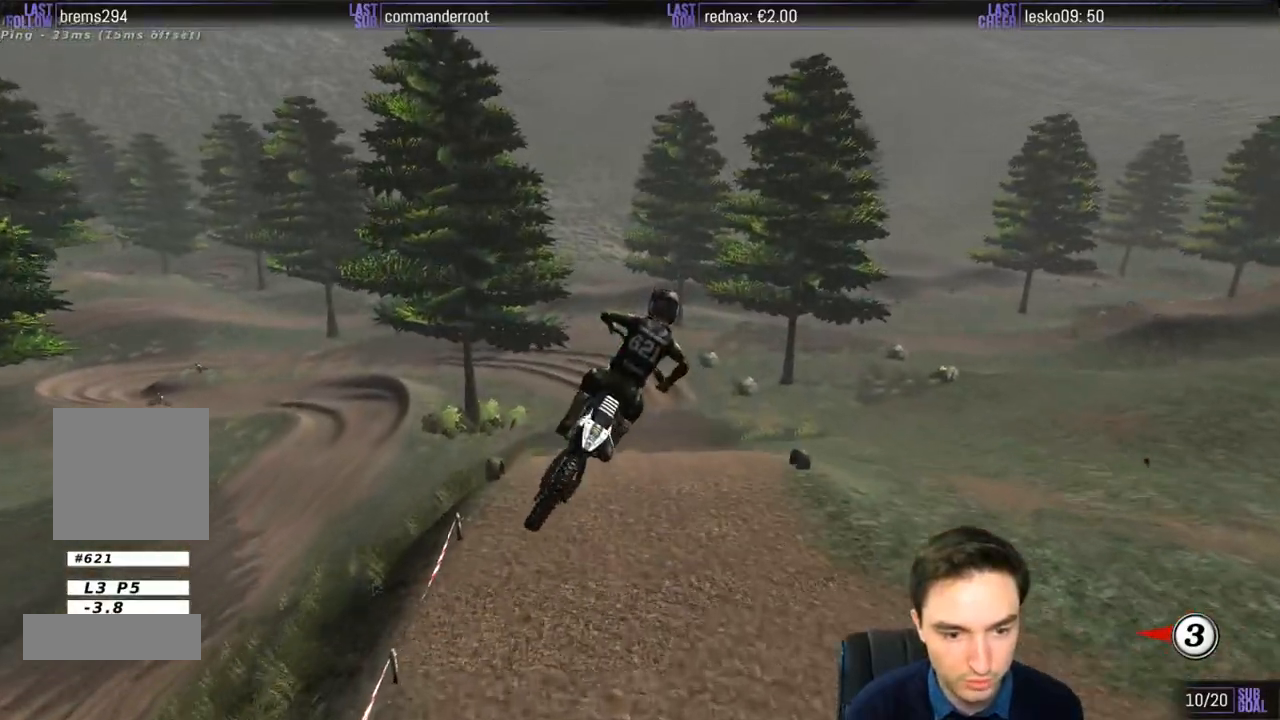
{"buttons": [], "left_stick": "up-left", "right_stick": "center", "events": [[117, "left_stick", "up-right"], [383, "A", "up"], [483, "left_stick", "up-left"]]}
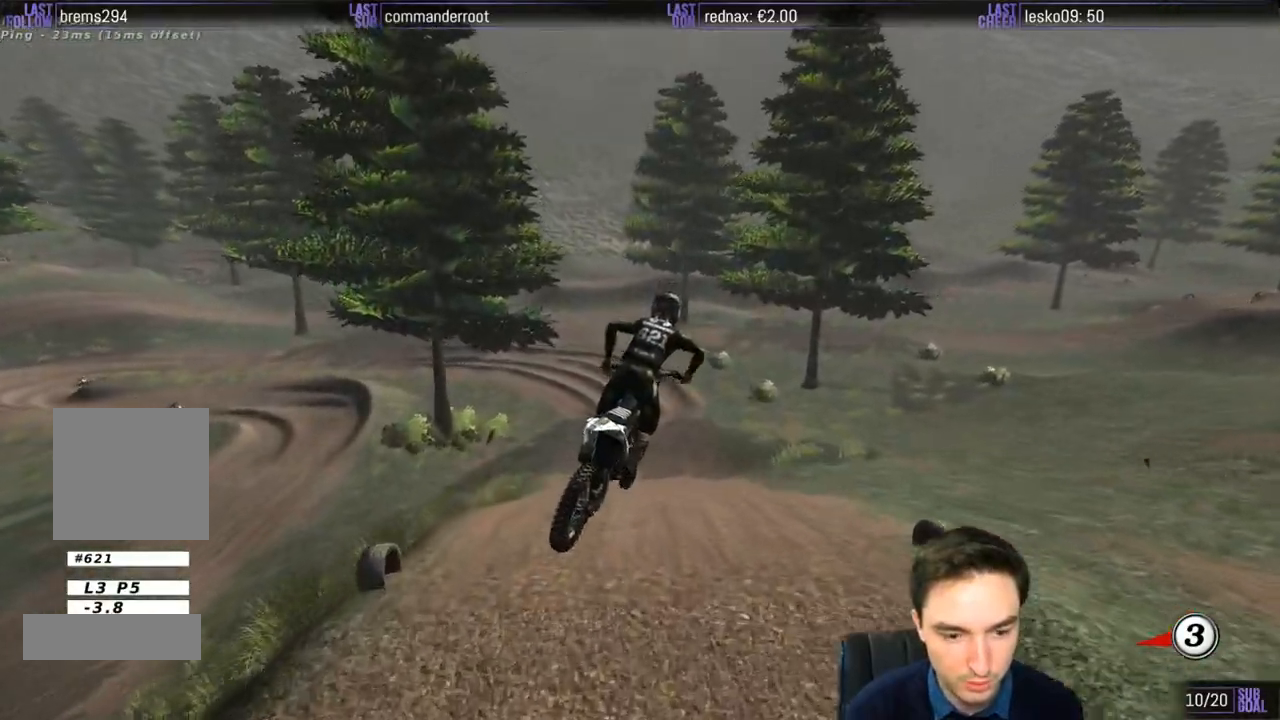
{"buttons": ["R2"], "left_stick": "down-left", "right_stick": "center", "events": [[117, "R2", "down"], [117, "left_stick", "center"], [483, "left_stick", "down-left"]]}